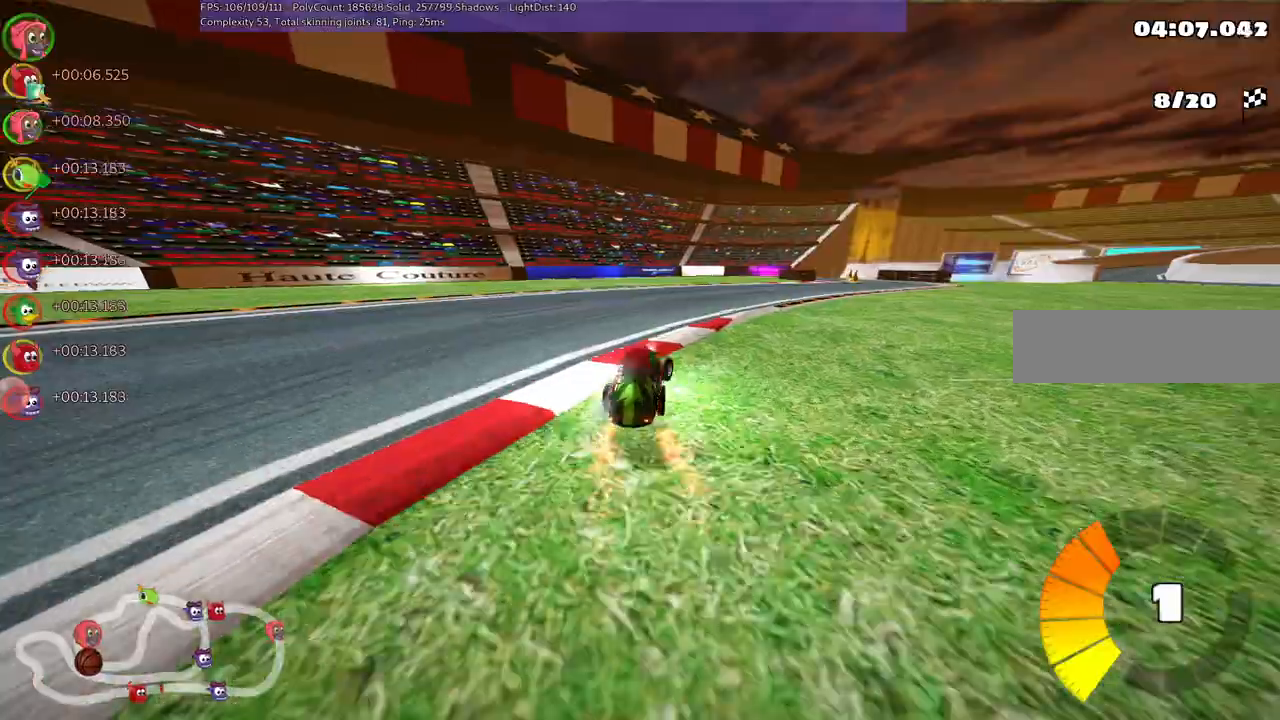
Gameplay with keyboard; each line is a JSON object with the keys held at the frame after it. "events" lists presses ("down") and releases ("up") of "/", "b", "c", "down", "f", "g", "h", "j", "k", "l", "left", "m", "n", "right", "shift_r", "up" and "v" between this image and that frame as [ms after this image, input, new state], when the widget could be followed in between. No other keys are recorded. Mouse input is not recorded.
{"keys": ["left", "m", "up"], "events": [[350, "left", "down"], [400, "right", "up"]]}
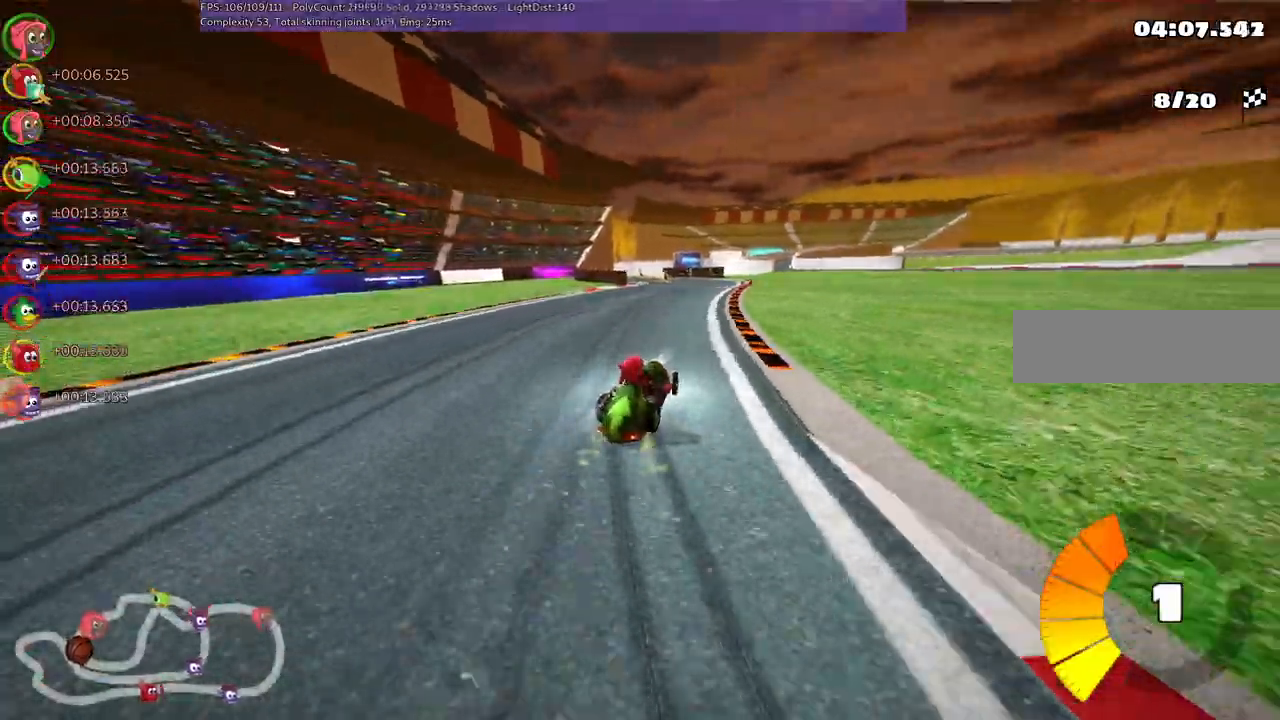
{"keys": ["left", "m", "up"], "events": [[367, "right", "down"], [400, "right", "up"]]}
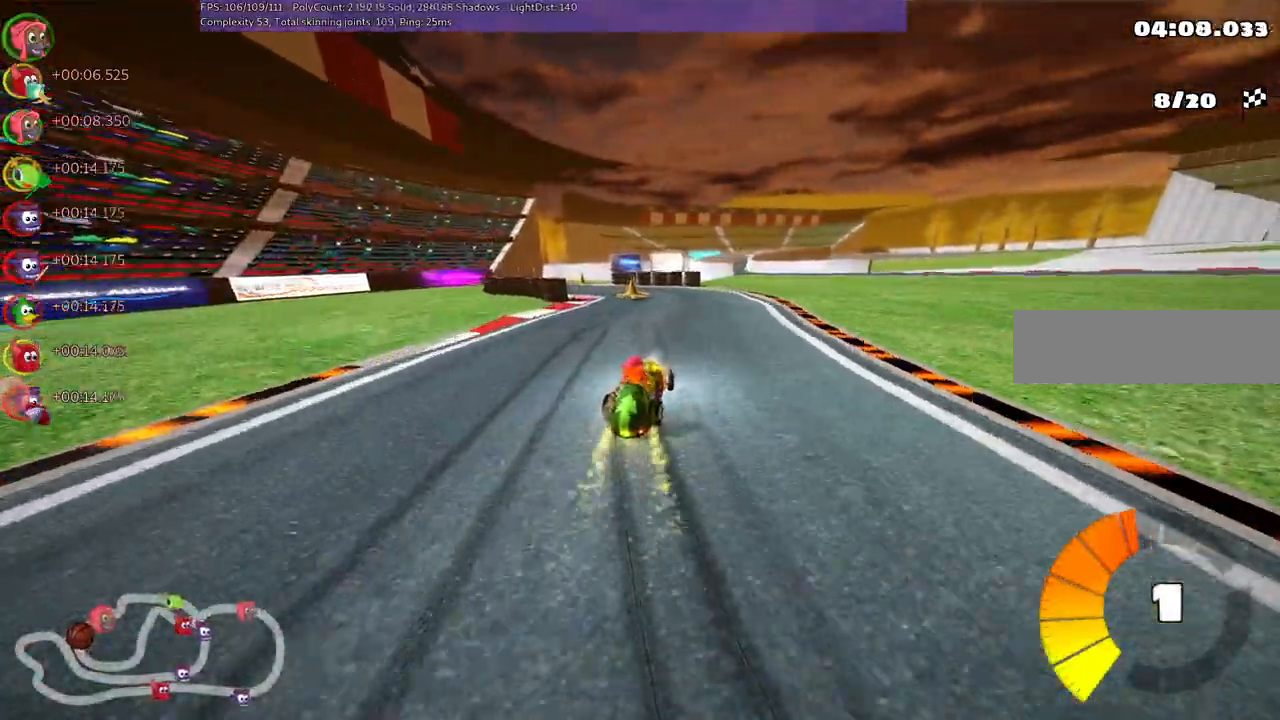
{"keys": ["up"], "events": [[100, "m", "up"], [100, "n", "down"], [233, "left", "up"], [283, "n", "up"], [367, "right", "down"], [467, "right", "up"]]}
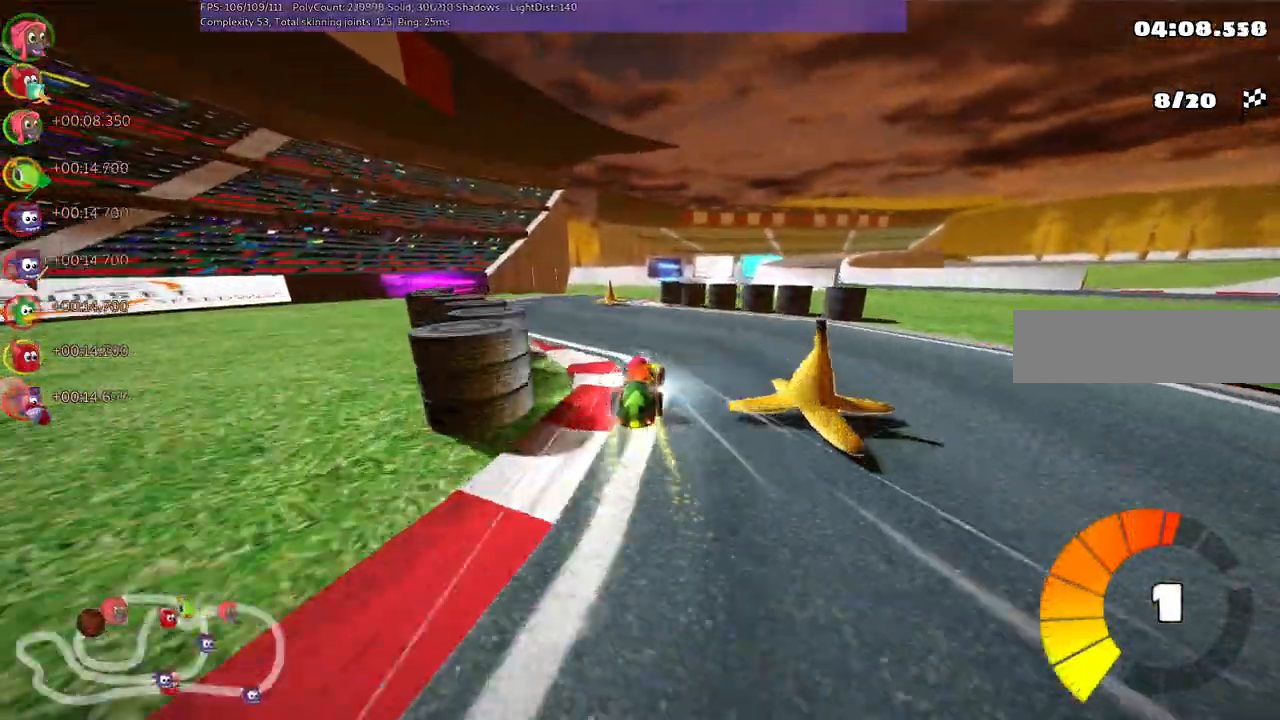
{"keys": ["m", "right", "up"], "events": [[117, "left", "down"], [300, "left", "up"], [383, "right", "down"], [450, "m", "down"]]}
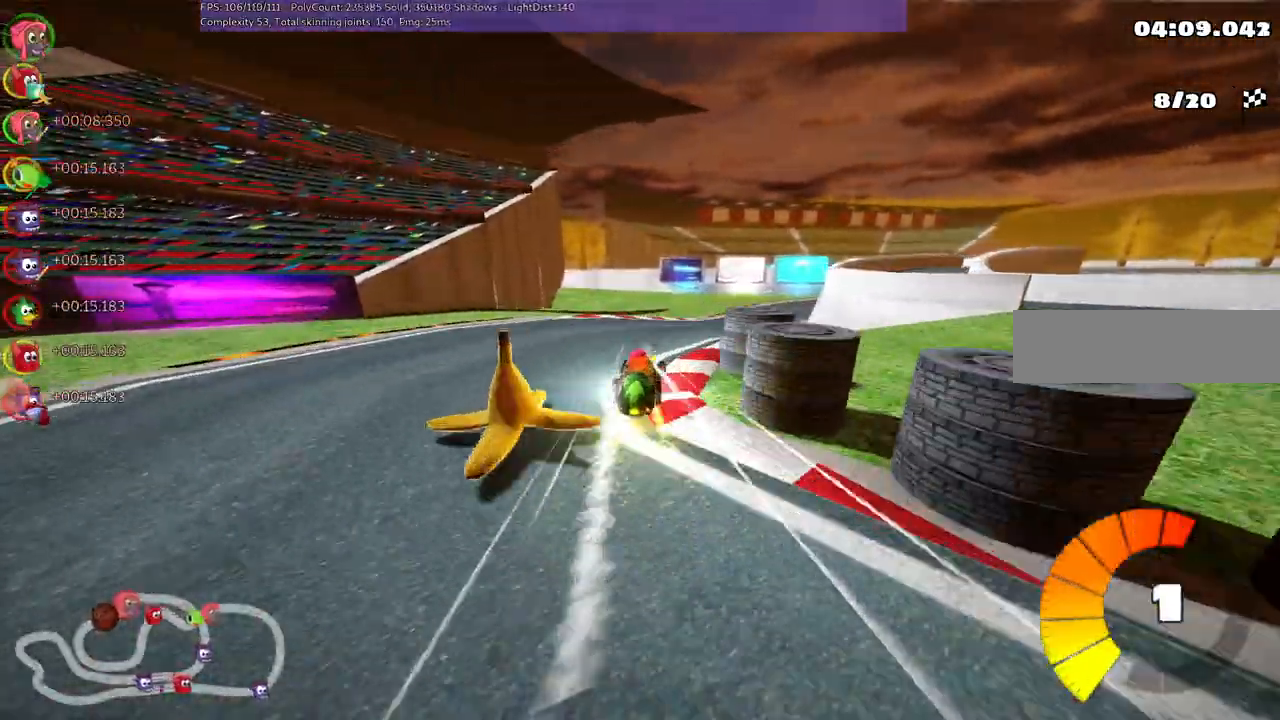
{"keys": ["left", "m", "up"], "events": [[117, "left", "down"], [167, "right", "up"]]}
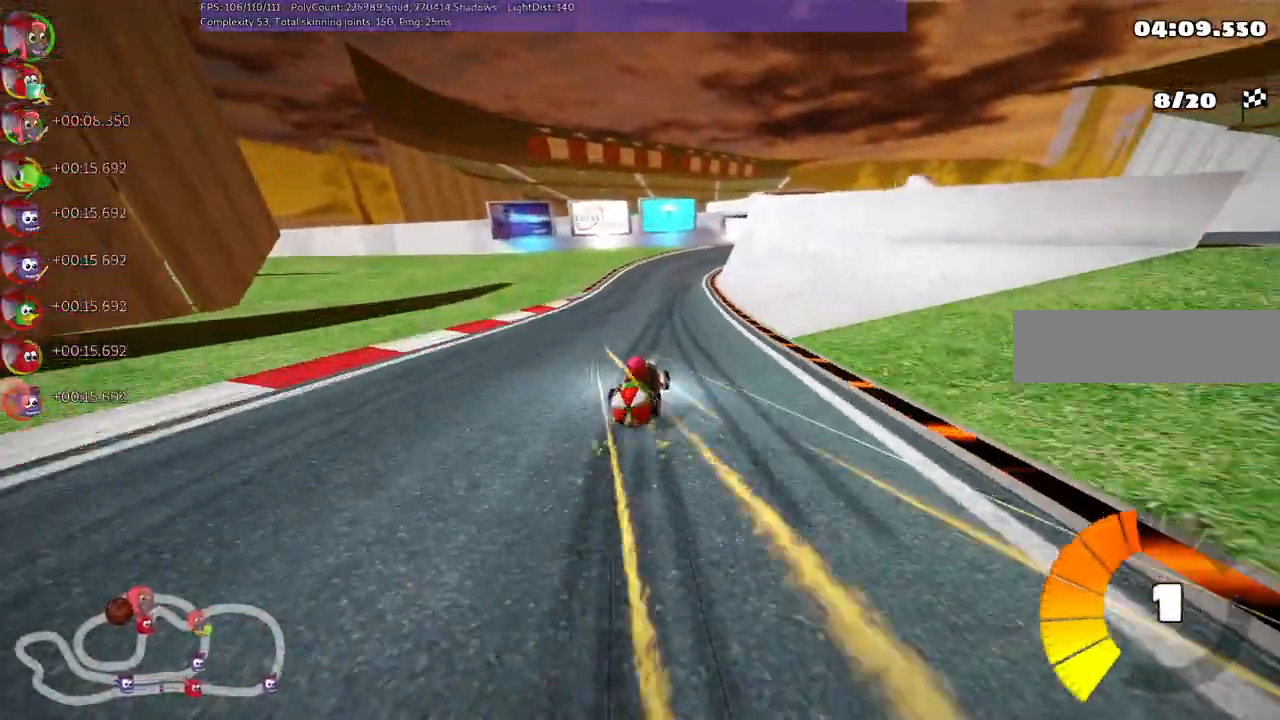
{"keys": ["down"], "events": [[383, "left", "up"], [383, "up", "up"], [433, "down", "down"], [433, "m", "up"]]}